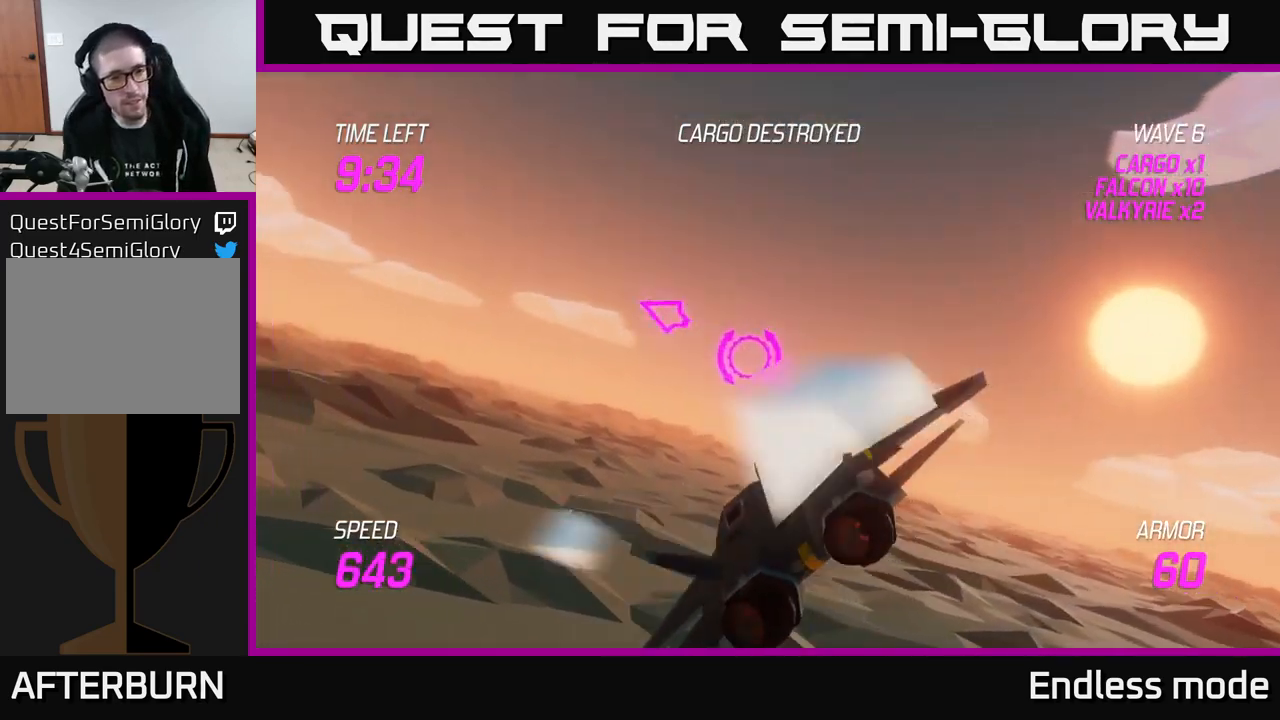
Gameplay with a controller (Xbox layout); each line is a JSON object with the inputs held at the frame after it. "events" lists button and stick changes between this image and that frame as [ms after this image, input, new state], when the widget could be followed in between.
{"buttons": ["L2"], "left_stick": "left", "right_stick": "center", "events": [[134, "L2", "down"]]}
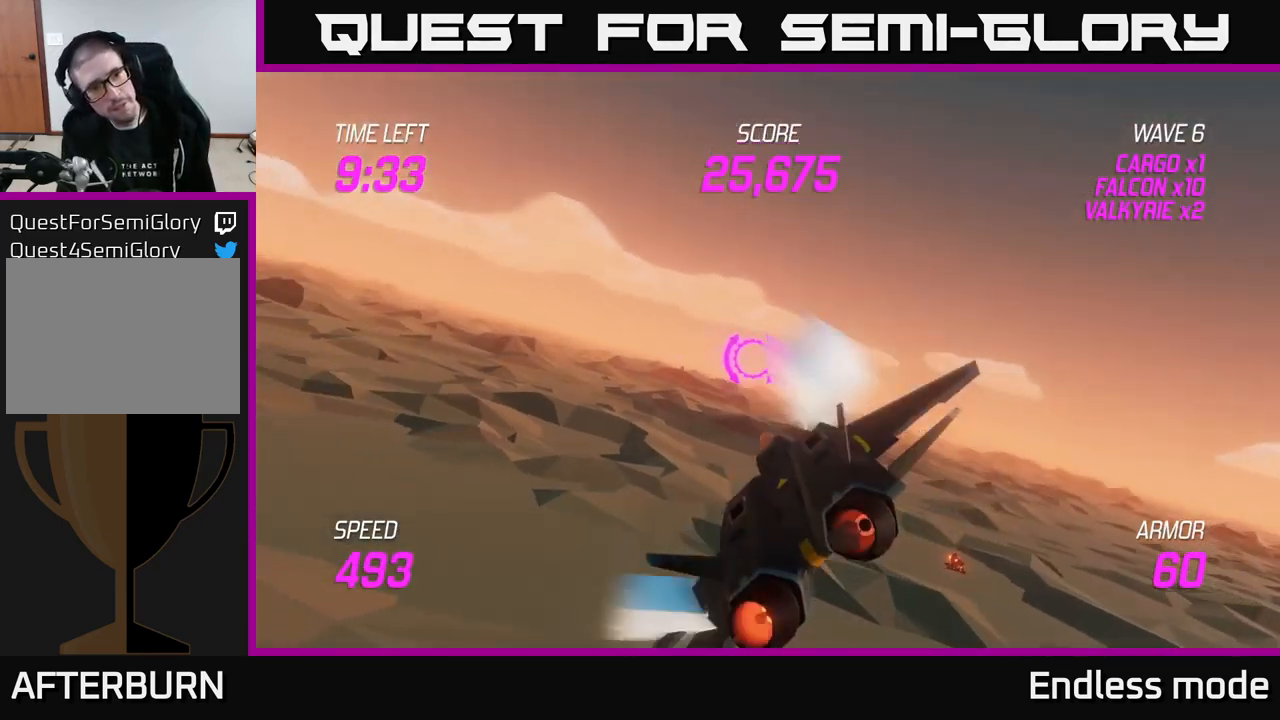
{"buttons": ["L2"], "left_stick": "left", "right_stick": "center", "events": []}
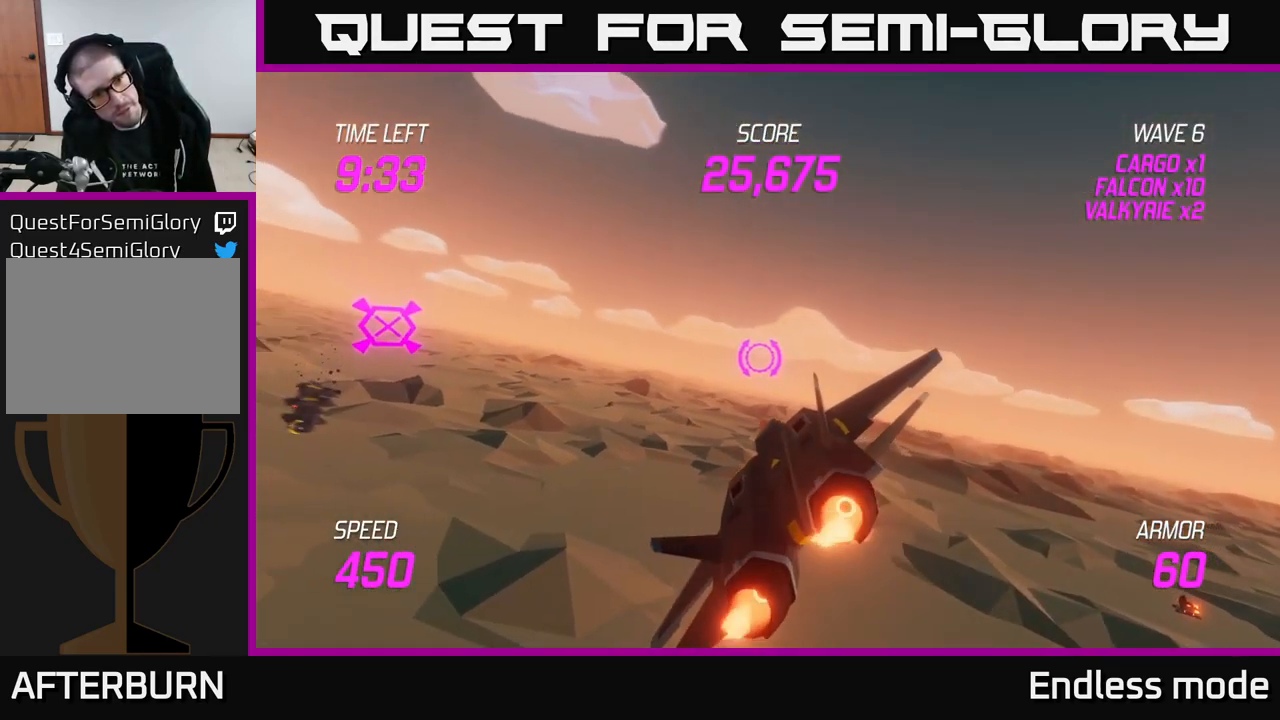
{"buttons": ["L2"], "left_stick": "left", "right_stick": "center", "events": []}
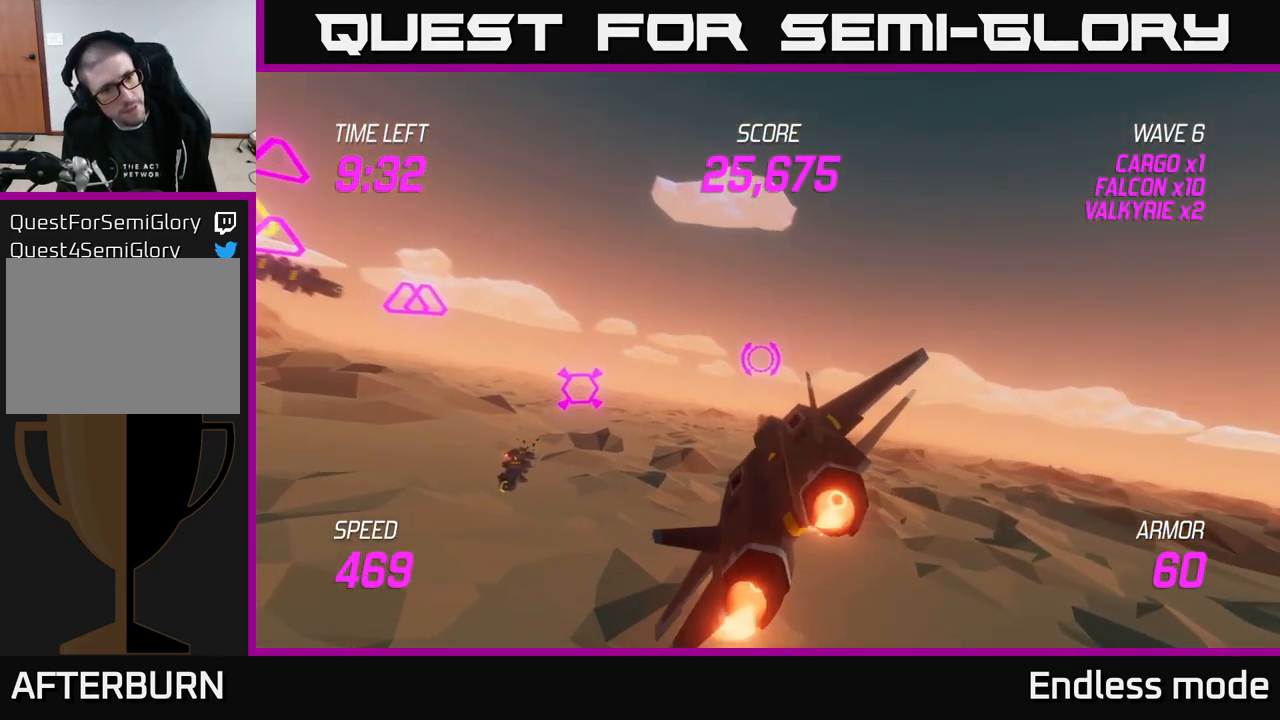
{"buttons": [], "left_stick": "left", "right_stick": "center", "events": [[67, "R2", "down"], [100, "left_stick", "down-left"], [167, "R2", "up"], [267, "R2", "down"], [267, "left_stick", "left"], [334, "L2", "up"], [350, "R2", "up"]]}
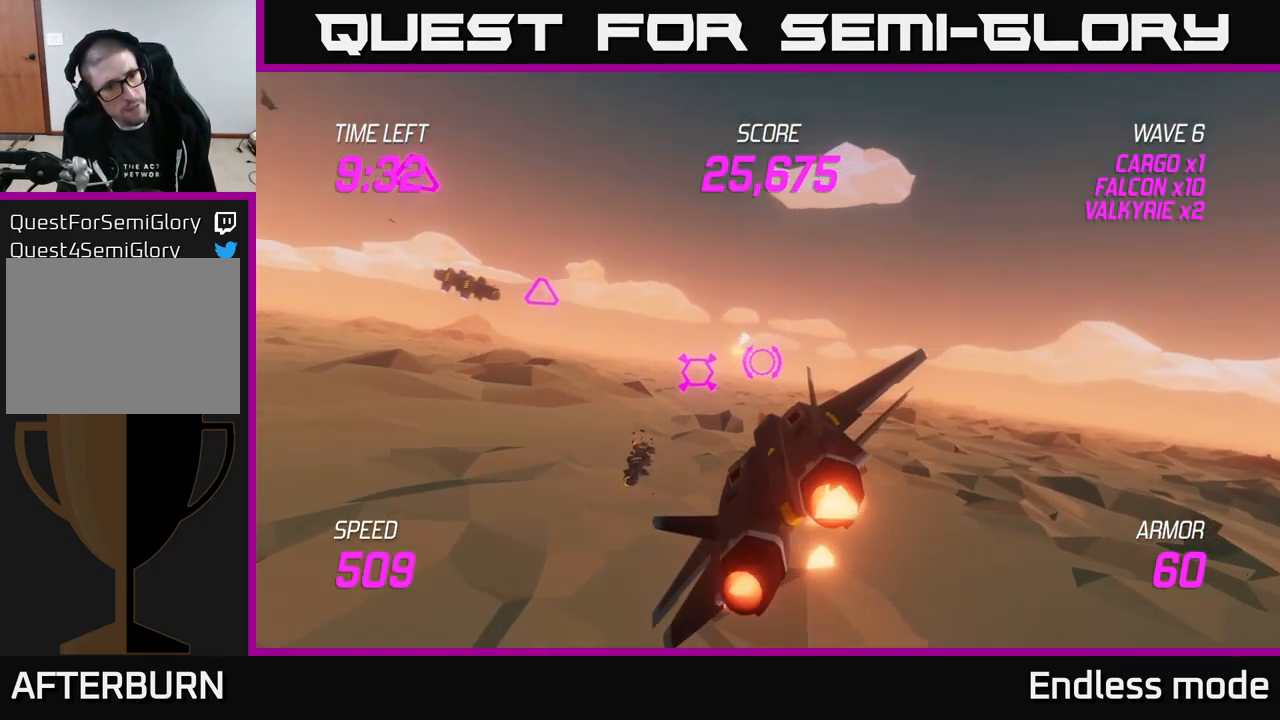
{"buttons": [], "left_stick": "up-left", "right_stick": "center", "events": [[150, "left_stick", "up-left"]]}
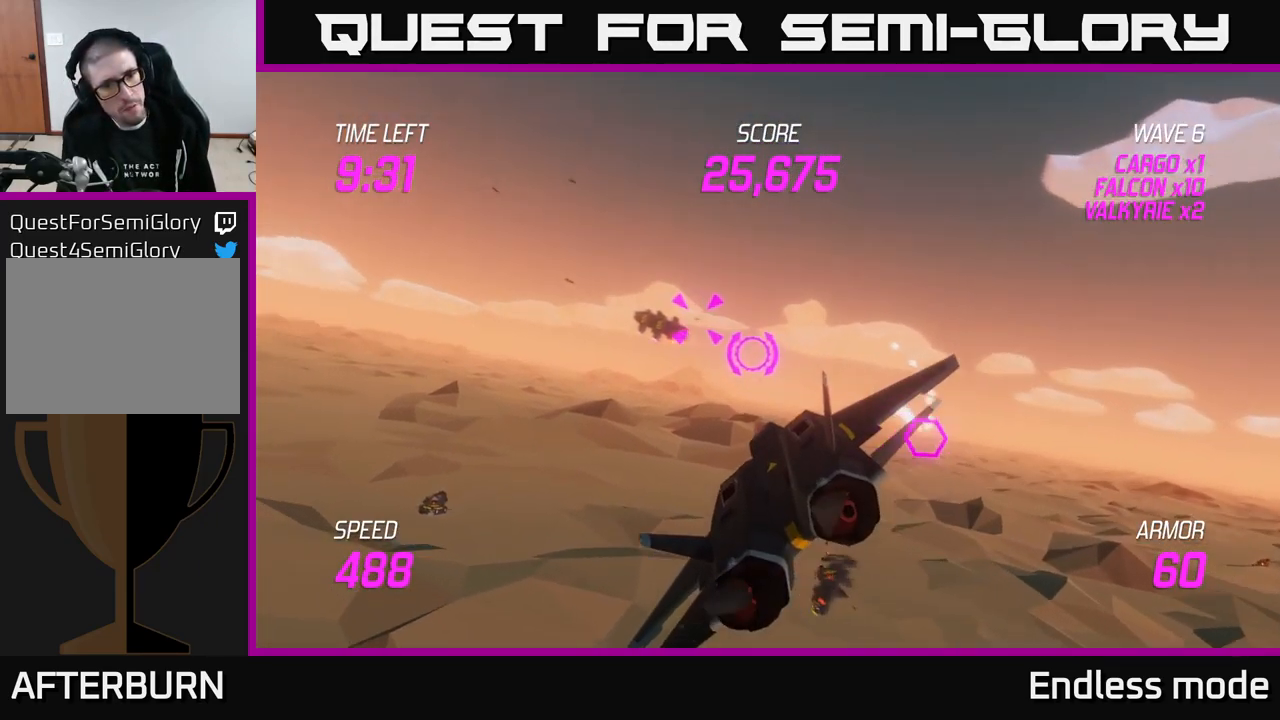
{"buttons": ["L2"], "left_stick": "down-right", "right_stick": "center", "events": [[17, "R2", "down"], [100, "R2", "up"], [100, "left_stick", "right"], [200, "R2", "down"], [300, "R2", "up"], [317, "L2", "down"], [417, "L2", "up"], [467, "left_stick", "down-right"], [500, "L2", "down"]]}
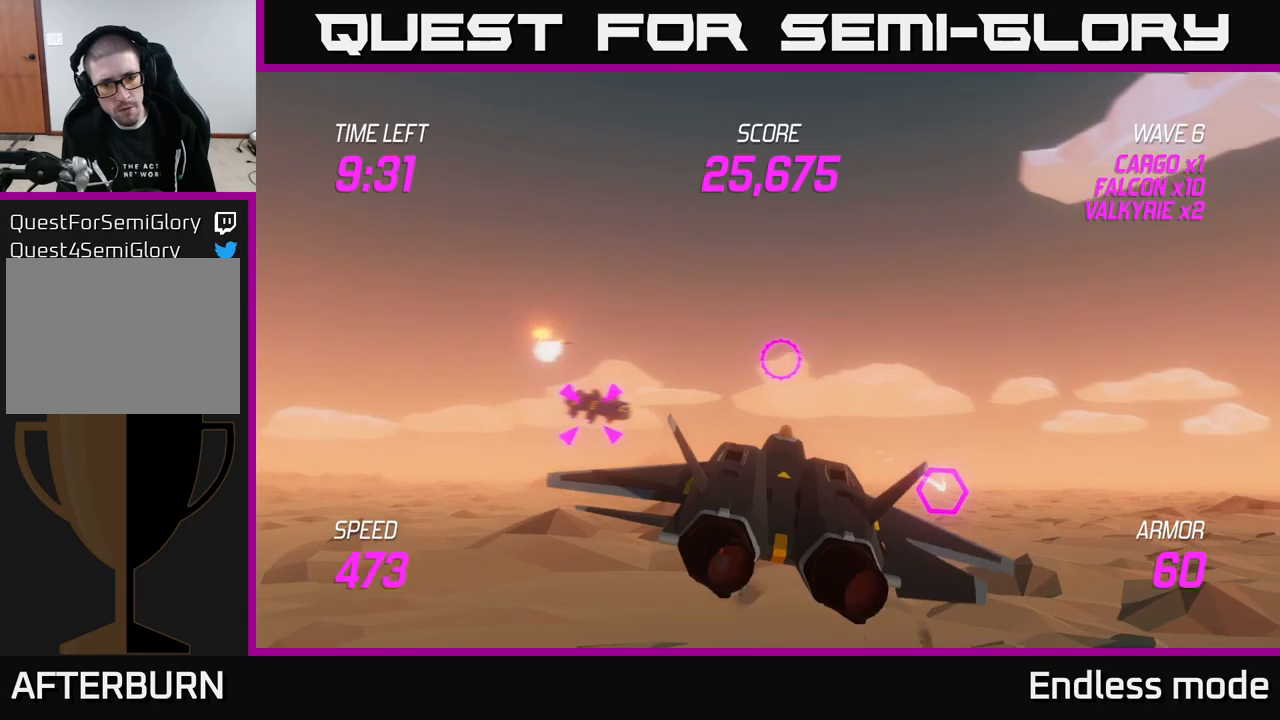
{"buttons": ["R2"], "left_stick": "center", "right_stick": "center", "events": [[150, "L2", "up"], [250, "R2", "down"], [316, "left_stick", "left"], [366, "R2", "up"], [433, "left_stick", "center"], [466, "R2", "down"]]}
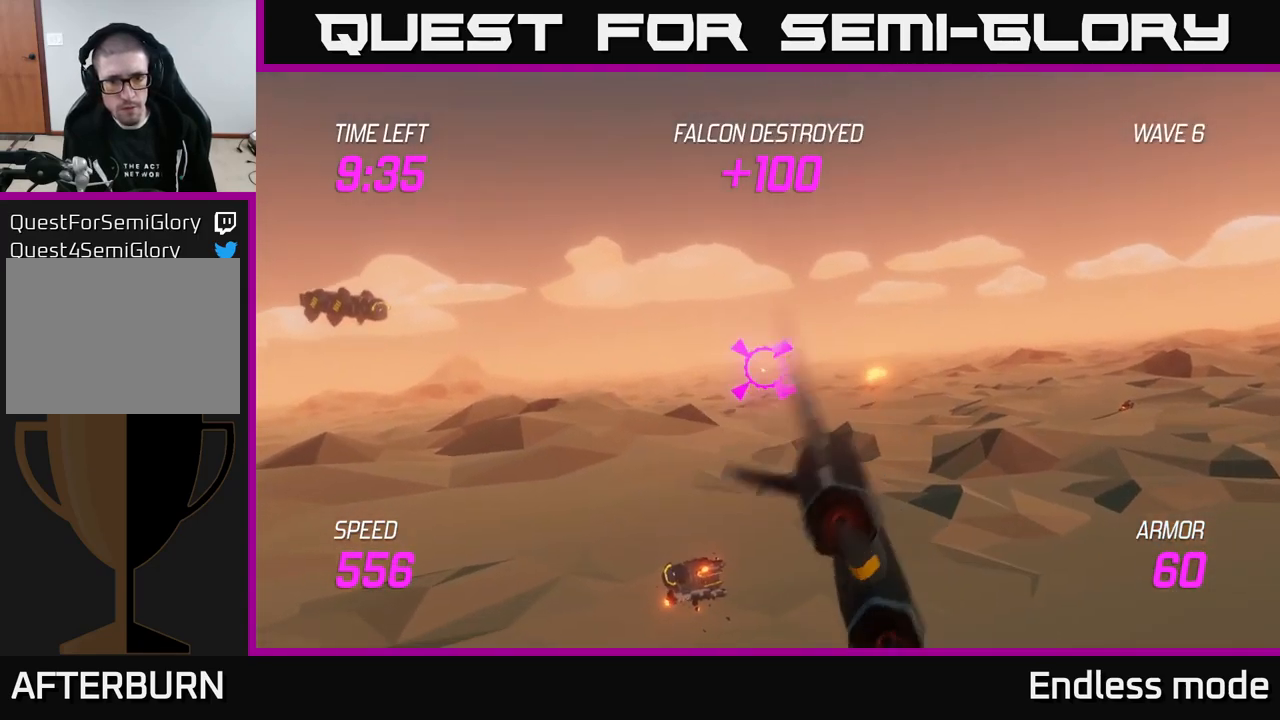
{"buttons": ["R2"], "left_stick": "center", "right_stick": "center", "events": [[83, "R2", "up"], [183, "R2", "down"], [283, "R2", "up"], [400, "R2", "down"]]}
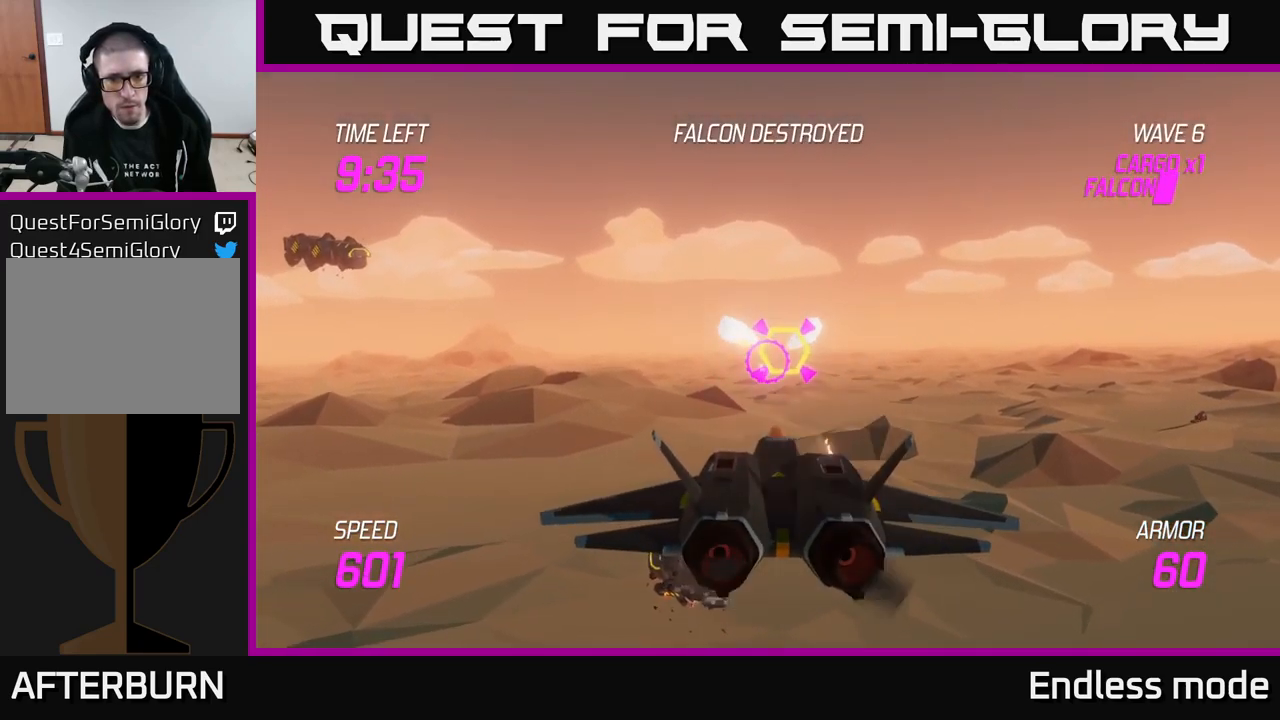
{"buttons": ["L2"], "left_stick": "up-left", "right_stick": "center", "events": [[16, "R2", "up"], [66, "R2", "down"], [183, "R2", "up"], [183, "left_stick", "left"], [250, "R2", "down"], [333, "left_stick", "up-left"], [366, "R2", "up"], [466, "L2", "down"]]}
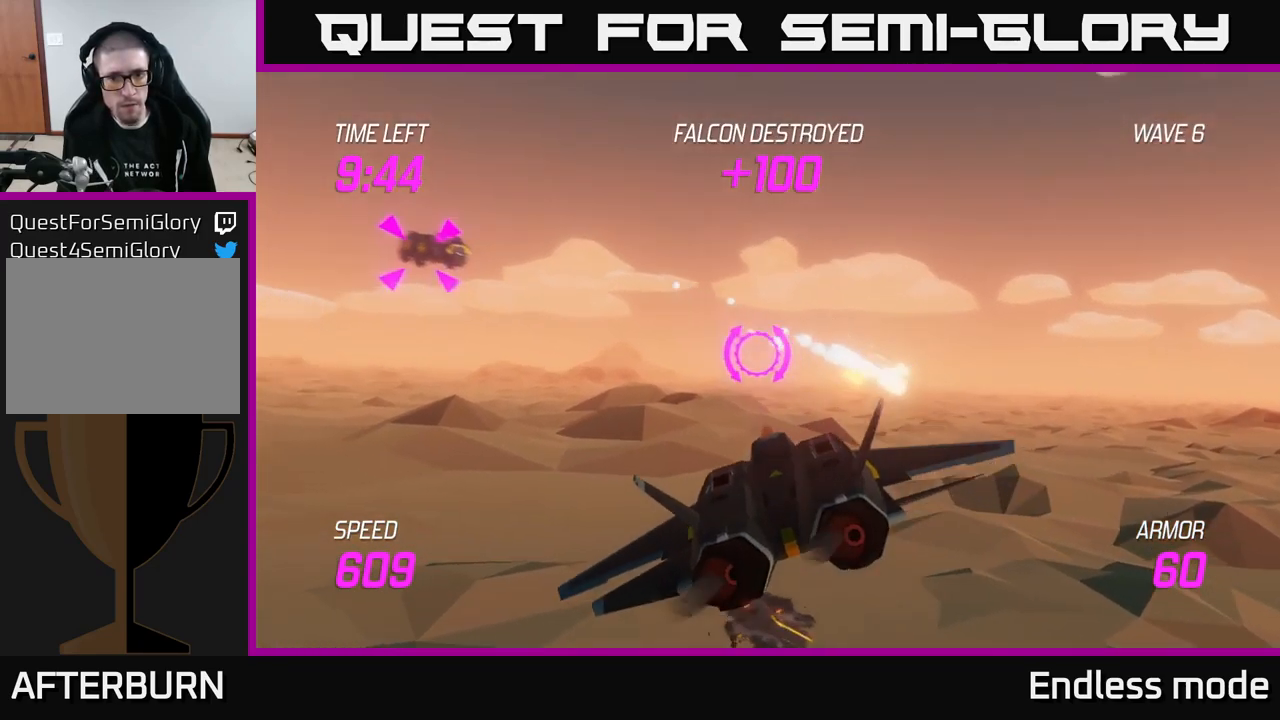
{"buttons": ["L2"], "left_stick": "down", "right_stick": "center", "events": [[83, "L2", "up"], [100, "left_stick", "left"], [233, "L2", "down"], [366, "left_stick", "down"]]}
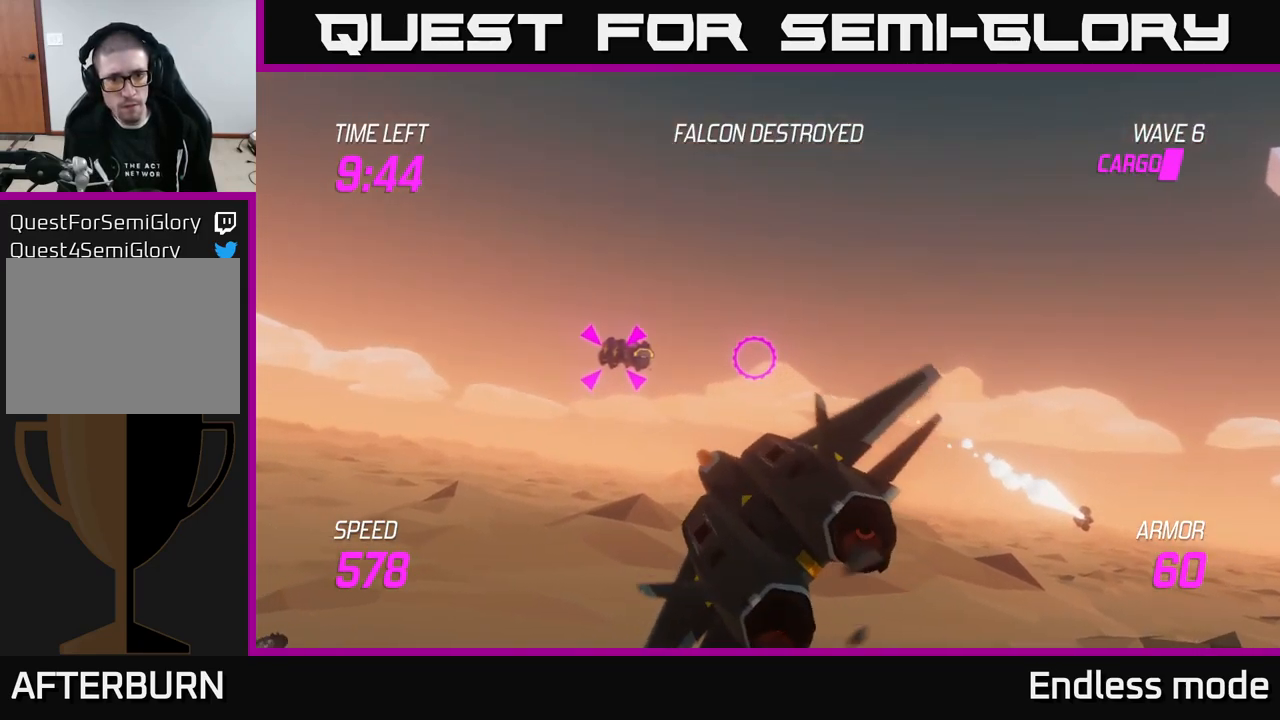
{"buttons": ["L2", "R2"], "left_stick": "left", "right_stick": "center", "events": [[33, "R2", "down"], [33, "left_stick", "left"], [133, "R2", "up"], [200, "left_stick", "center"], [233, "R2", "down"], [316, "R2", "up"], [416, "R2", "down"], [416, "left_stick", "left"]]}
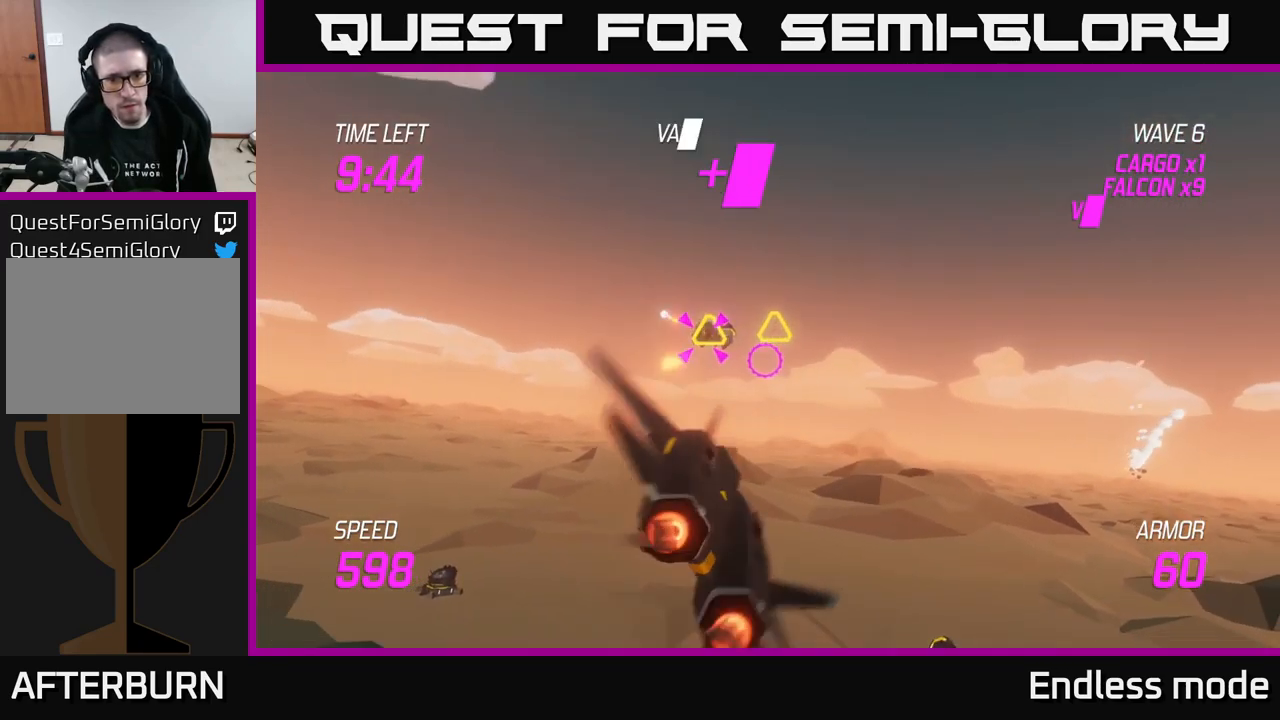
{"buttons": ["L2", "R2"], "left_stick": "center", "right_stick": "center", "events": [[16, "R2", "up"], [133, "R2", "down"], [200, "R2", "up"], [250, "left_stick", "center"], [300, "R2", "down"], [400, "R2", "up"], [500, "R2", "down"]]}
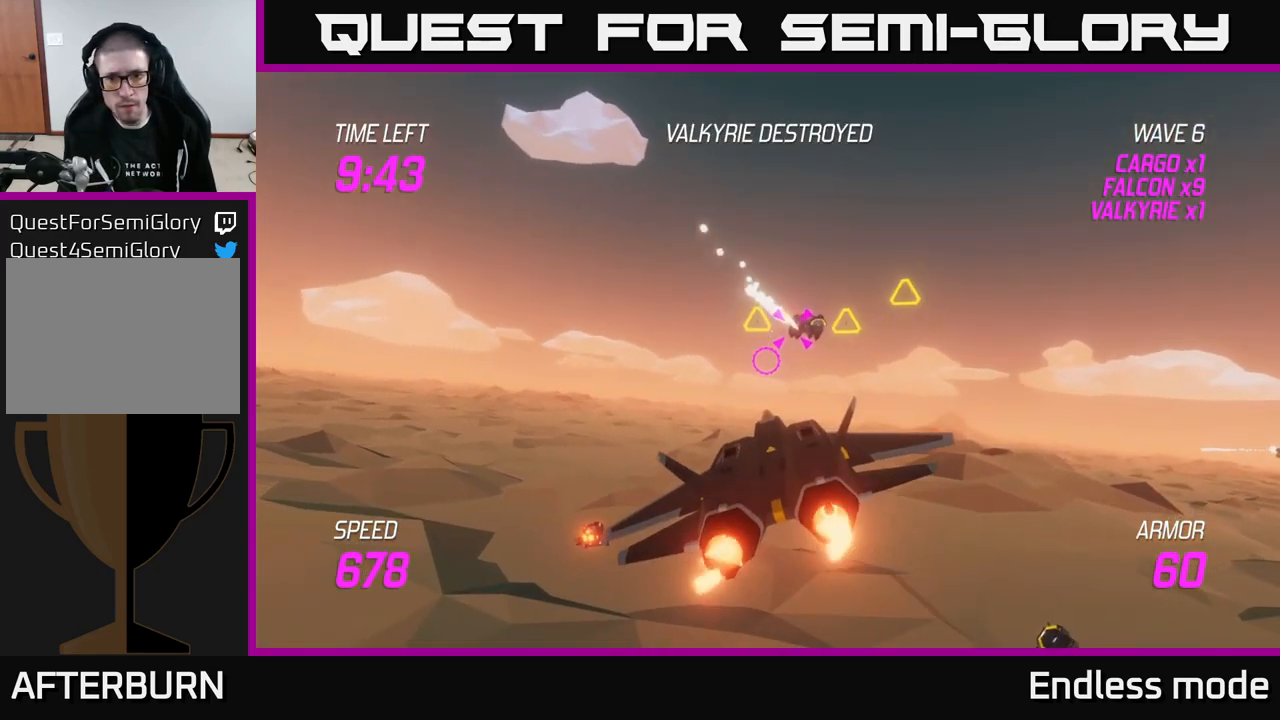
{"buttons": ["L2"], "left_stick": "center", "right_stick": "center", "events": [[83, "R2", "up"], [183, "R2", "down"], [250, "left_stick", "up"], [266, "R2", "up"], [383, "R2", "down"], [450, "R2", "up"], [450, "left_stick", "center"]]}
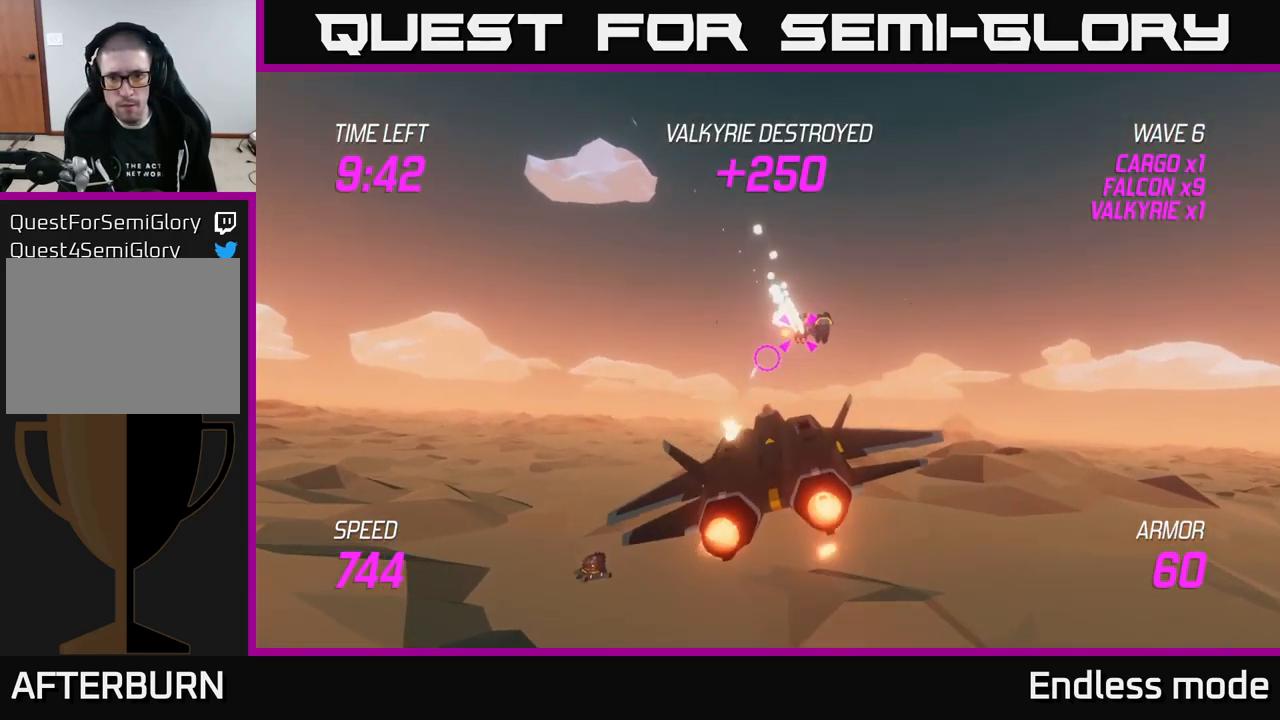
{"buttons": ["L2", "R2"], "left_stick": "center", "right_stick": "center", "events": [[50, "R2", "down"], [133, "R2", "up"], [250, "R2", "down"], [333, "R2", "up"], [416, "R2", "down"]]}
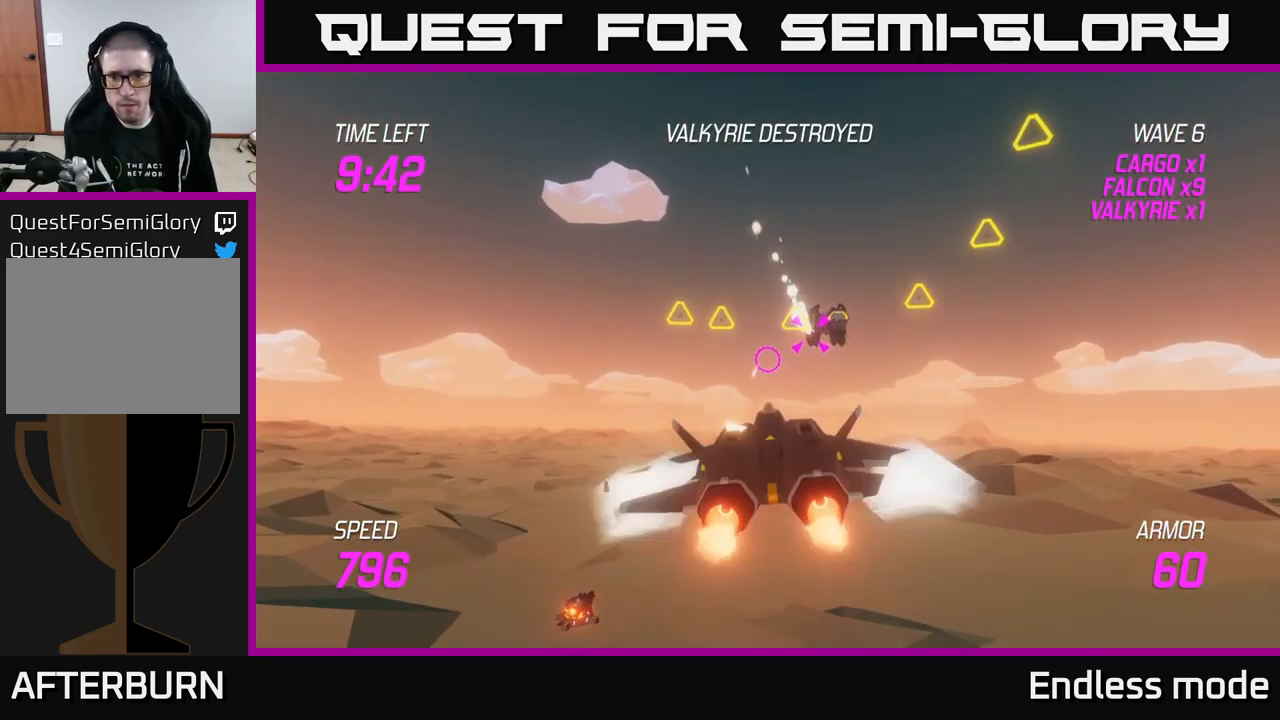
{"buttons": ["R2"], "left_stick": "right", "right_stick": "center", "events": [[16, "R2", "up"], [116, "R2", "down"], [216, "R2", "up"], [266, "left_stick", "up-right"], [283, "R2", "down"], [350, "left_stick", "right"], [383, "R2", "up"], [433, "L2", "up"], [466, "R2", "down"]]}
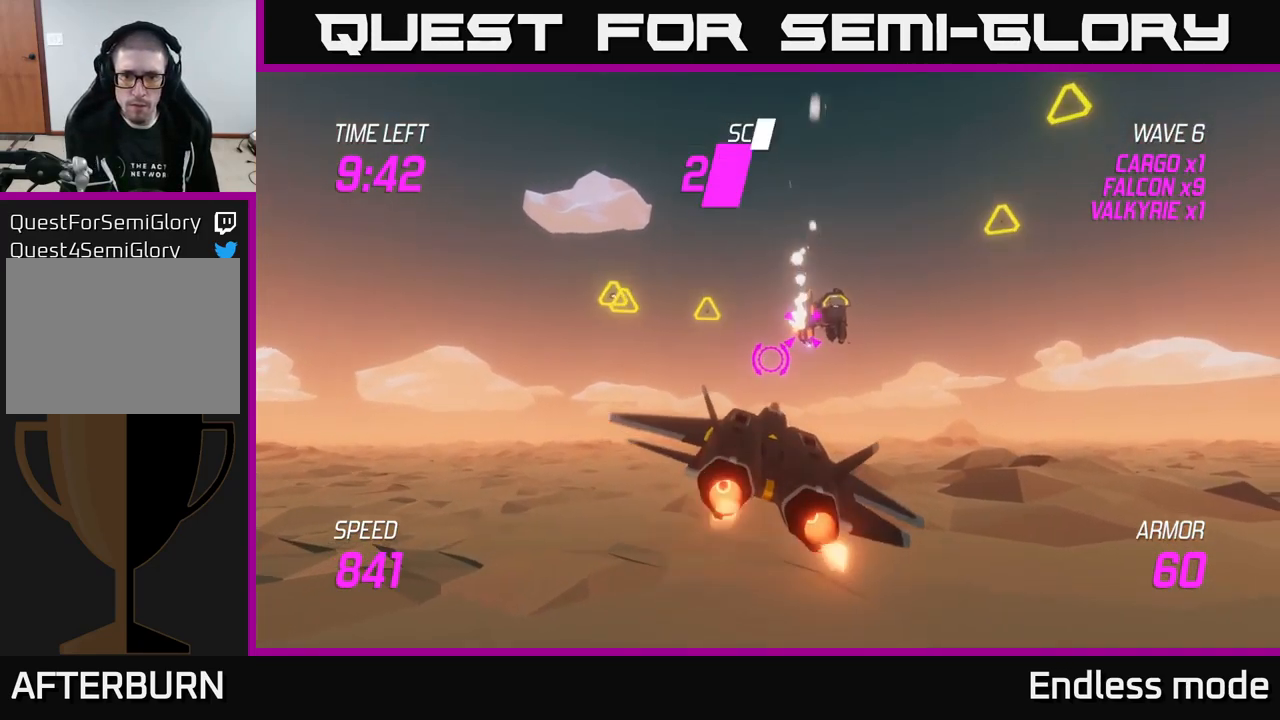
{"buttons": ["R2"], "left_stick": "down-left", "right_stick": "center", "events": [[66, "R2", "up"], [116, "left_stick", "up"], [133, "R2", "down"], [233, "R2", "up"], [300, "R2", "down"], [300, "left_stick", "down-left"], [350, "L2", "down"], [416, "R2", "up"], [483, "L2", "up"], [500, "R2", "down"]]}
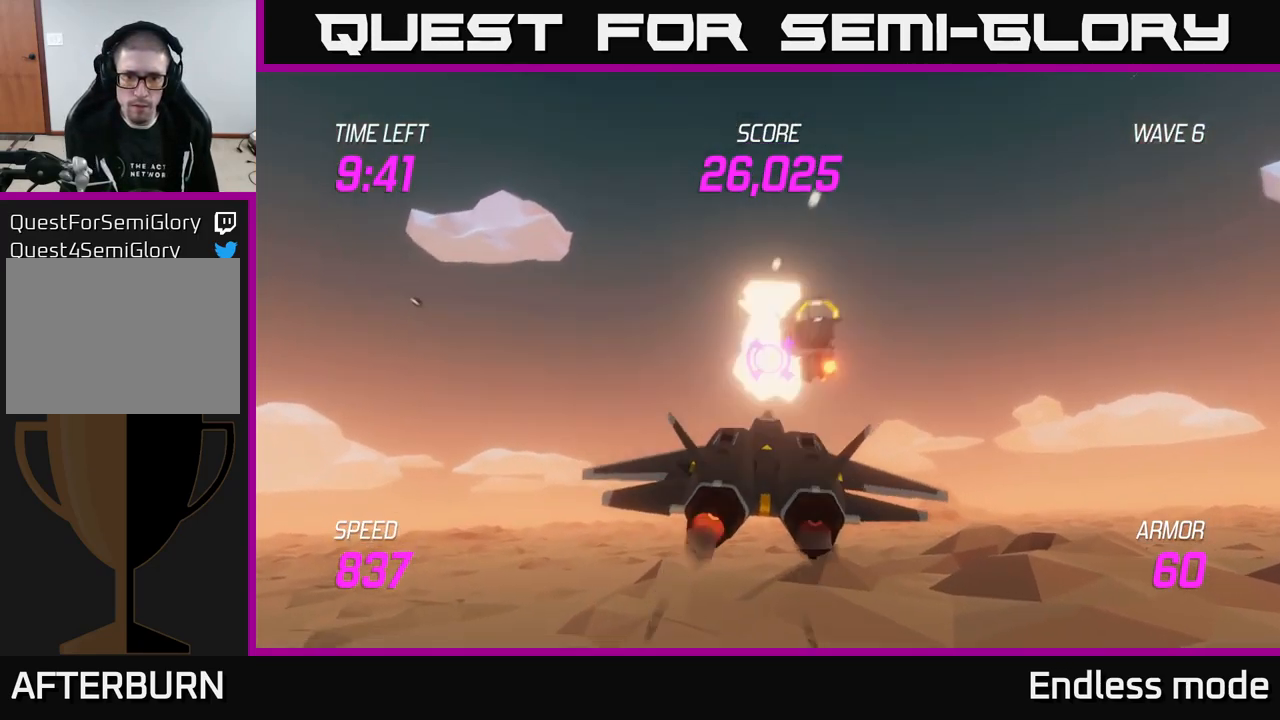
{"buttons": [], "left_stick": "up-right", "right_stick": "center", "events": [[33, "L2", "down"], [67, "R2", "up"], [133, "L2", "up"], [233, "left_stick", "right"], [317, "left_stick", "up"], [467, "left_stick", "up-right"]]}
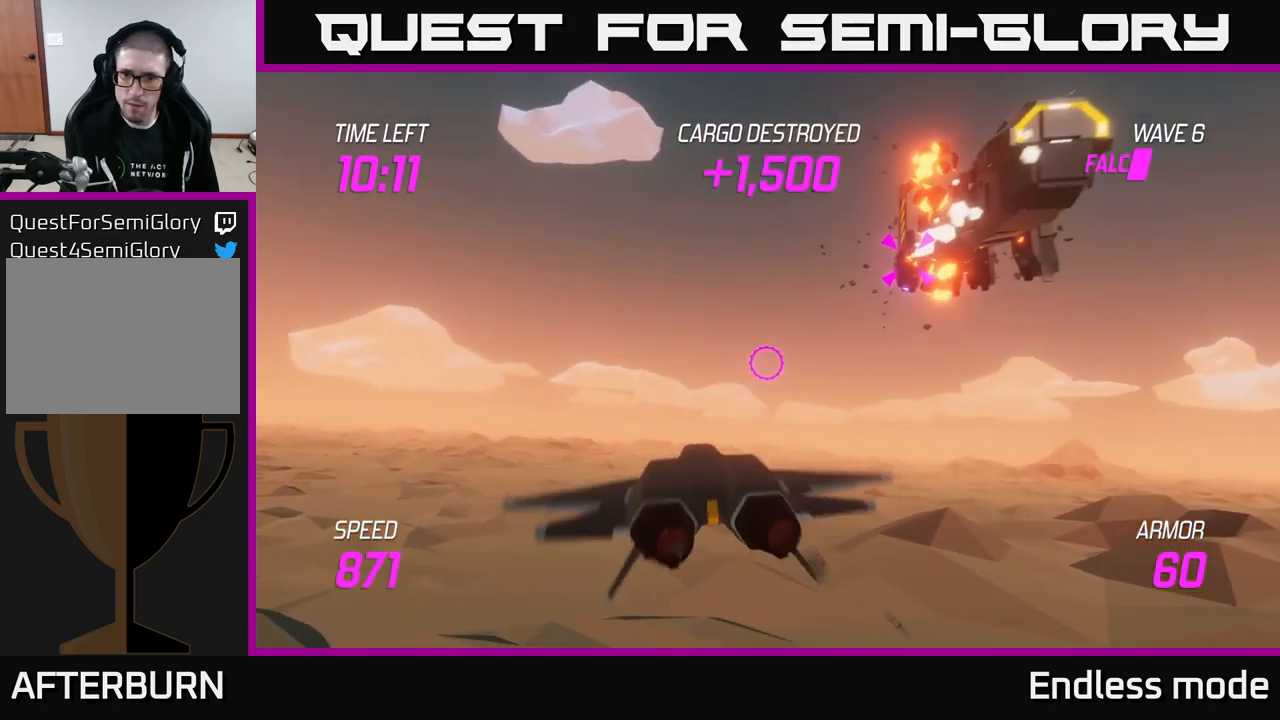
{"buttons": [], "left_stick": "up-left", "right_stick": "center", "events": [[83, "left_stick", "down-left"], [233, "left_stick", "left"], [450, "left_stick", "up-left"]]}
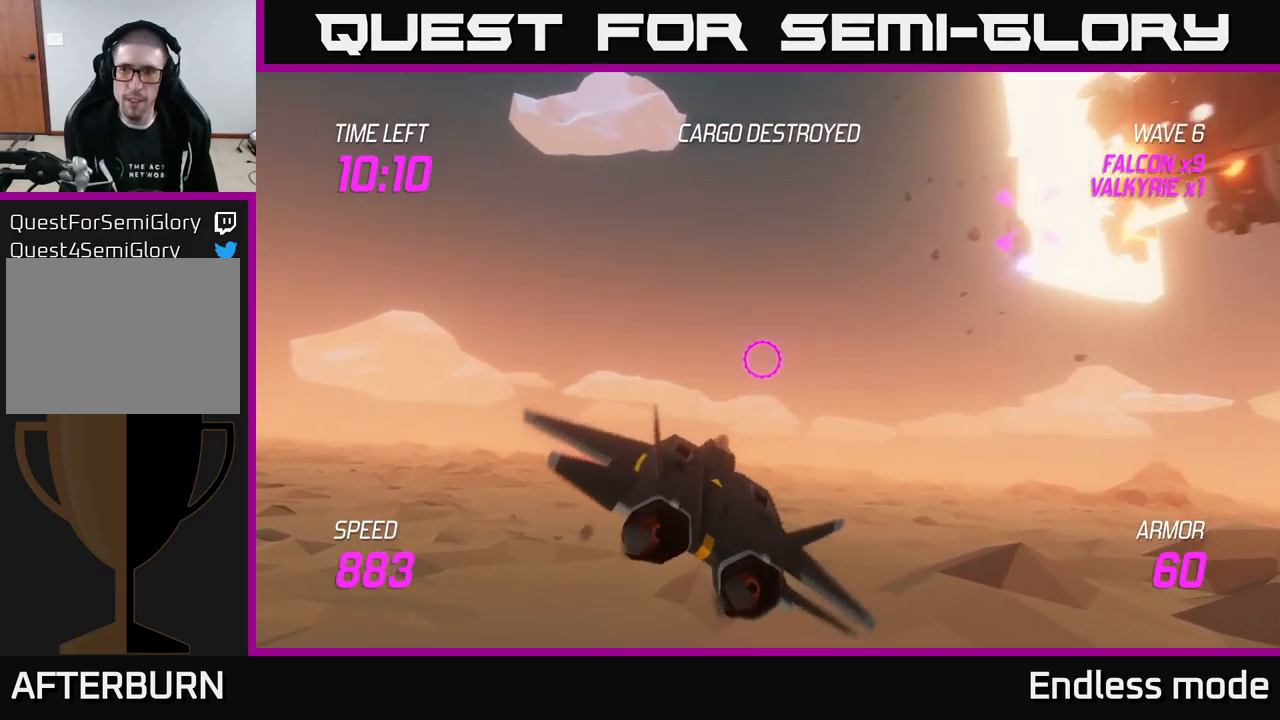
{"buttons": [], "left_stick": "left", "right_stick": "center", "events": [[133, "L2", "down"], [233, "left_stick", "left"], [250, "L2", "up"], [367, "L2", "down"], [433, "L2", "up"]]}
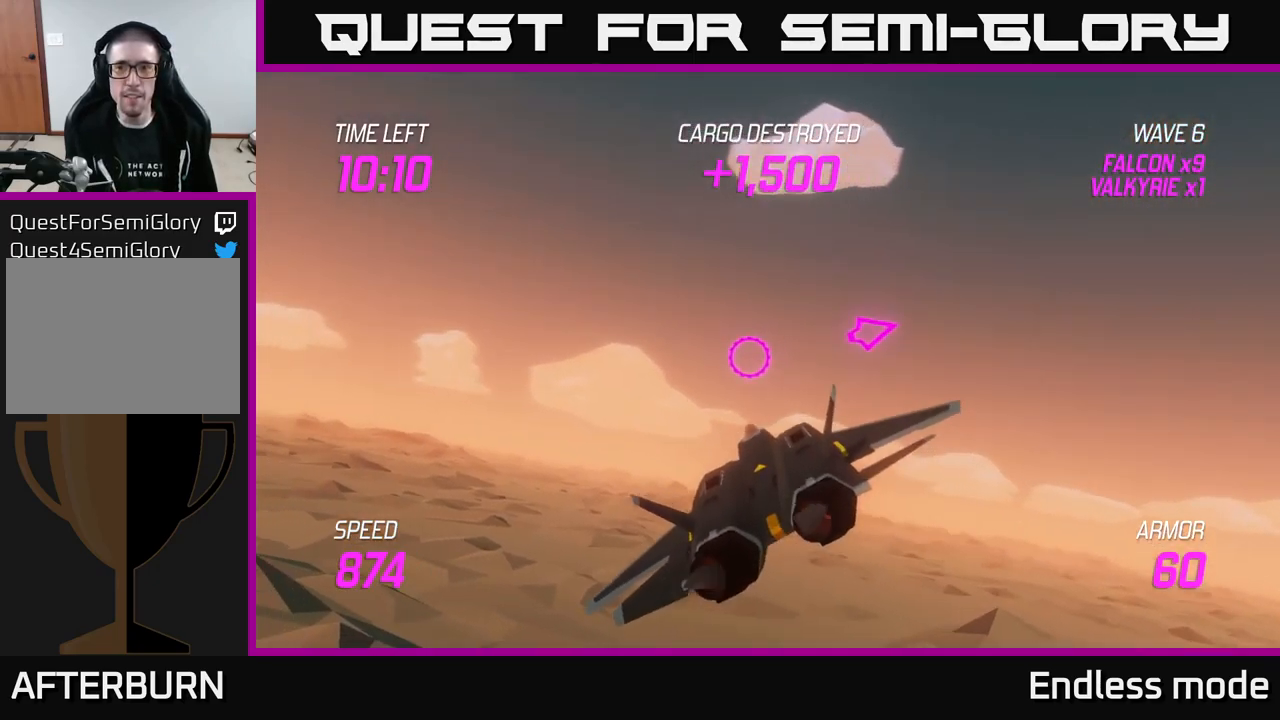
{"buttons": [], "left_stick": "left", "right_stick": "center", "events": [[67, "L2", "down"], [100, "left_stick", "up-left"], [133, "L2", "up"], [283, "L2", "down"], [317, "left_stick", "left"], [417, "L2", "up"]]}
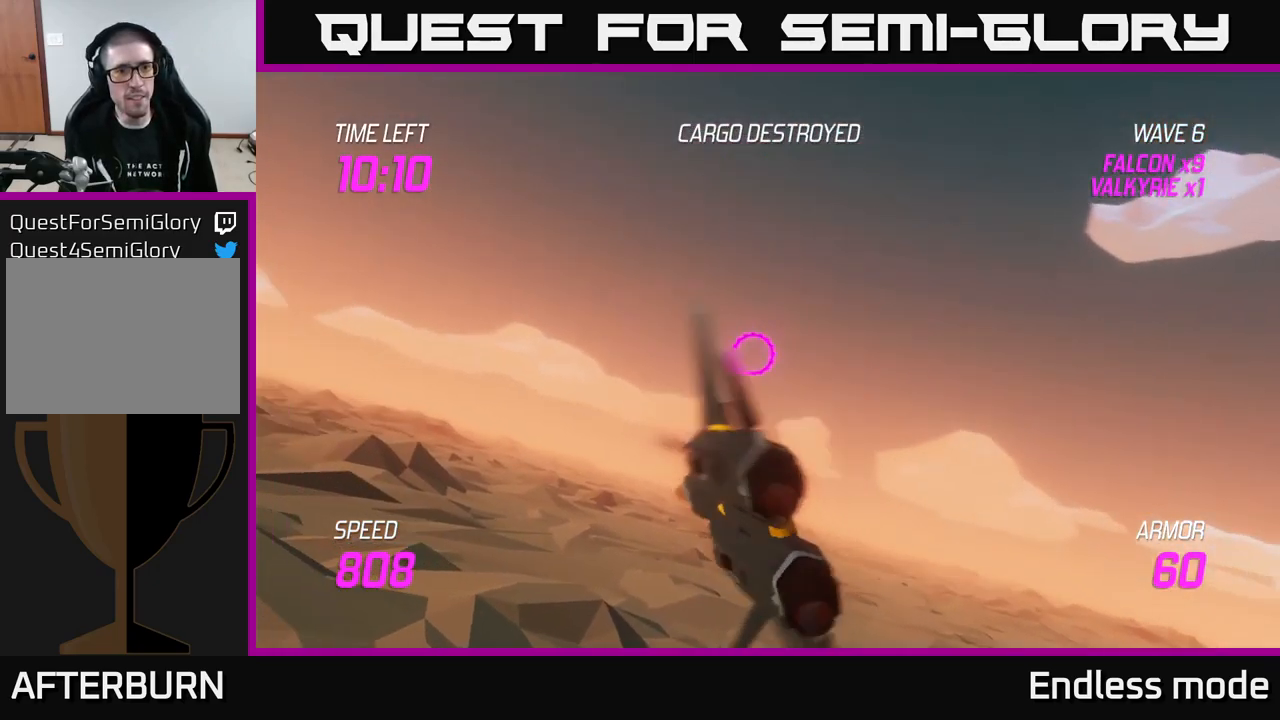
{"buttons": [], "left_stick": "up-left", "right_stick": "center", "events": [[33, "L2", "down"], [67, "left_stick", "up-left"], [167, "L2", "up"], [350, "L2", "down"], [467, "L2", "up"]]}
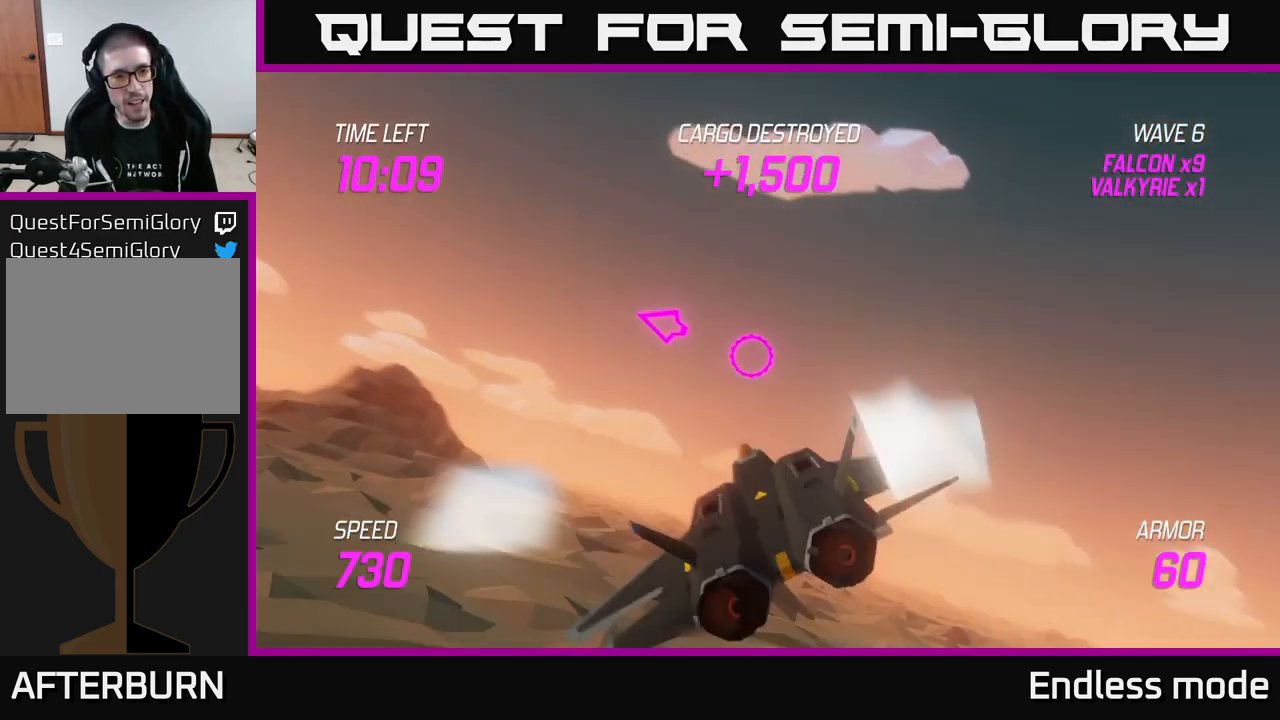
{"buttons": [], "left_stick": "up-left", "right_stick": "center", "events": [[83, "left_stick", "left"], [367, "left_stick", "up-left"]]}
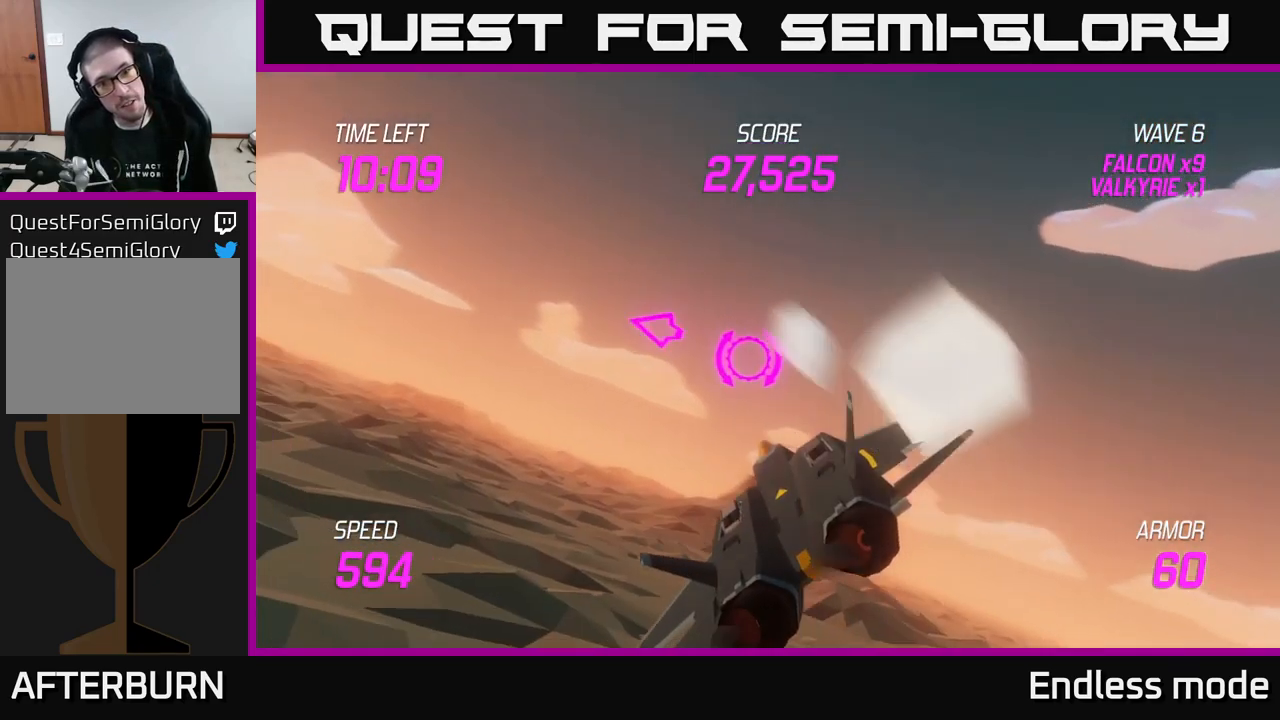
{"buttons": [], "left_stick": "up-left", "right_stick": "center", "events": []}
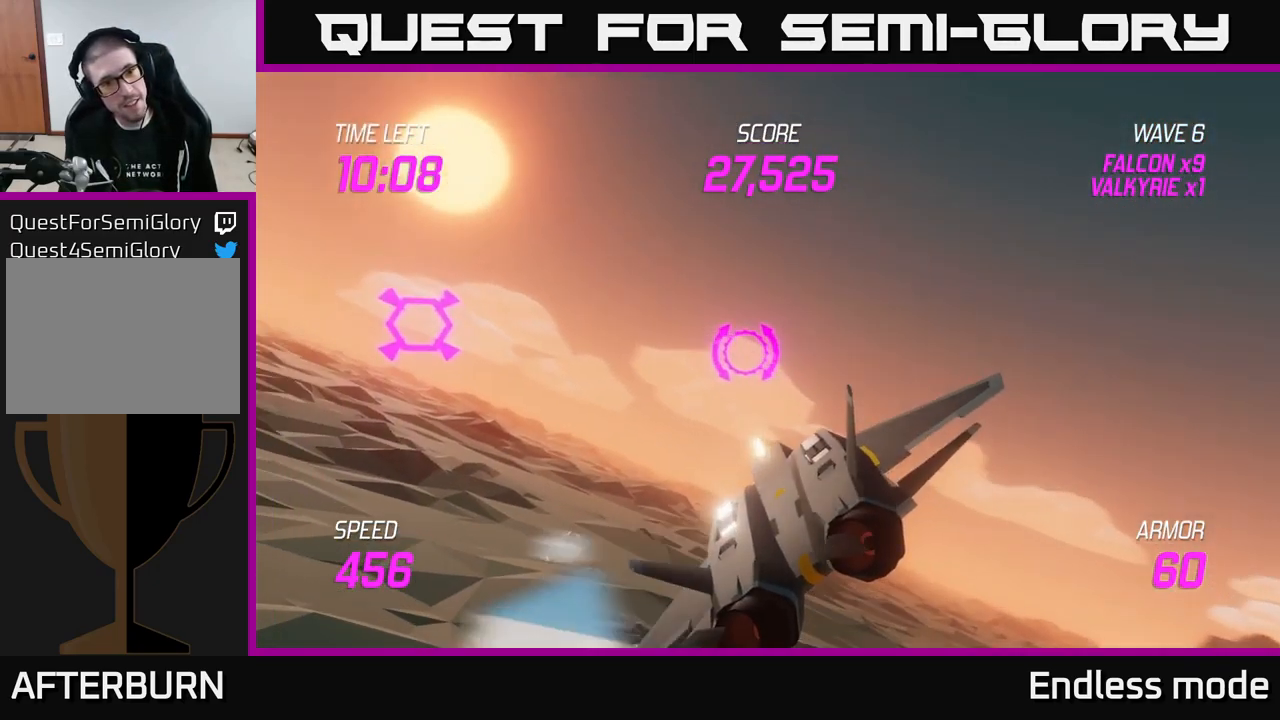
{"buttons": ["L2"], "left_stick": "left", "right_stick": "center", "events": [[250, "L2", "down"], [283, "left_stick", "right"], [317, "R2", "down"], [433, "R2", "up"], [450, "left_stick", "left"]]}
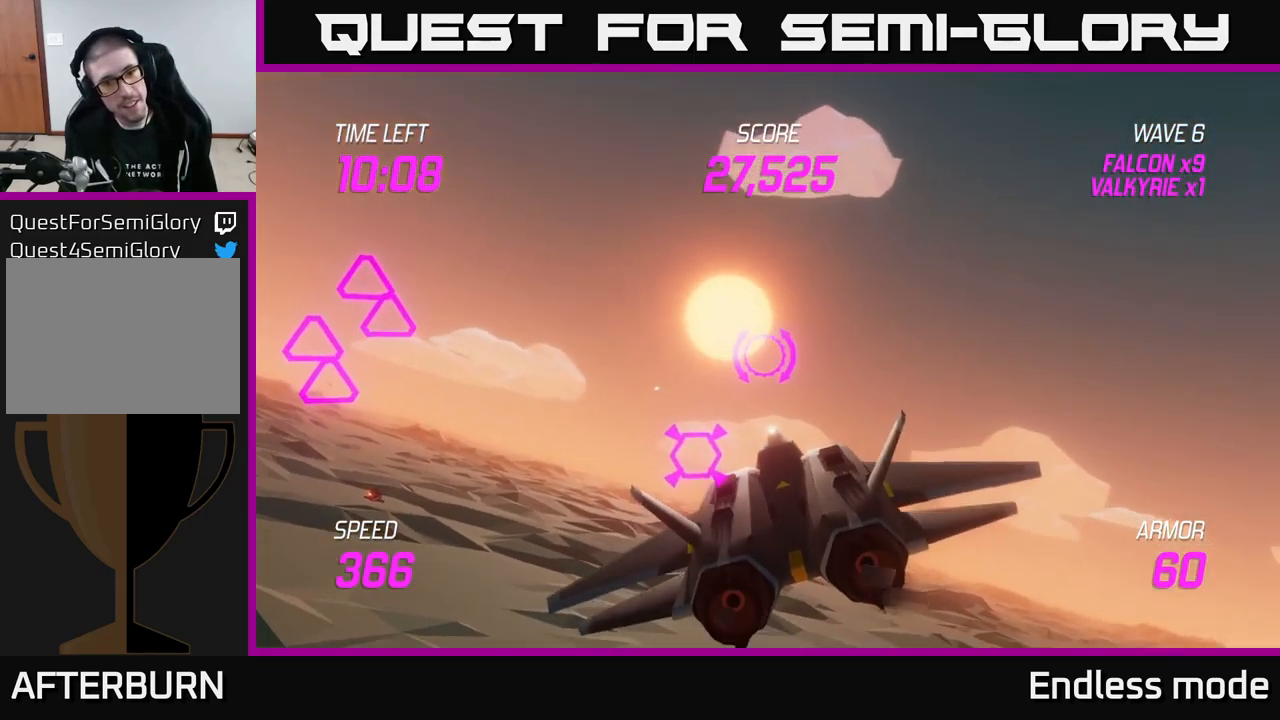
{"buttons": [], "left_stick": "left", "right_stick": "center", "events": [[17, "R2", "down"], [33, "left_stick", "down"], [83, "R2", "up"], [100, "left_stick", "center"], [183, "R2", "down"], [200, "left_stick", "down-left"], [267, "R2", "up"], [350, "L2", "up"], [383, "R2", "down"], [433, "R2", "up"], [433, "left_stick", "left"]]}
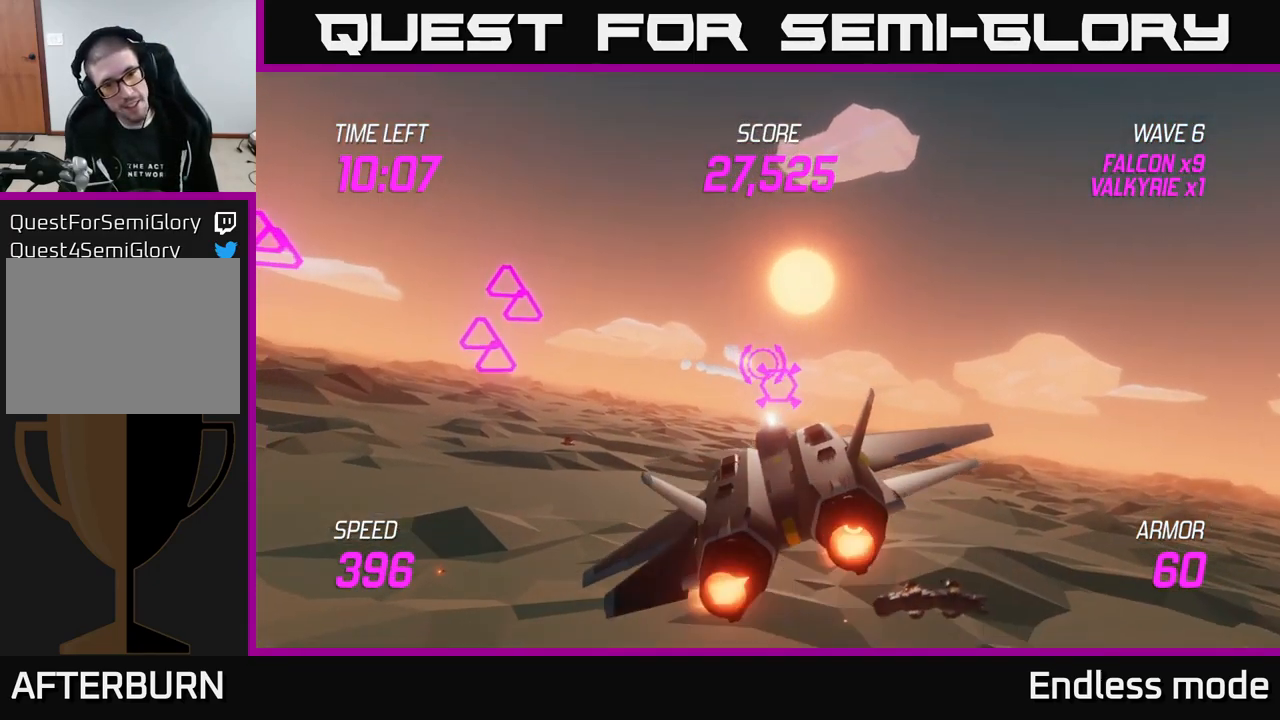
{"buttons": ["R2"], "left_stick": "up-left", "right_stick": "center", "events": [[217, "left_stick", "up-left"], [483, "R2", "down"]]}
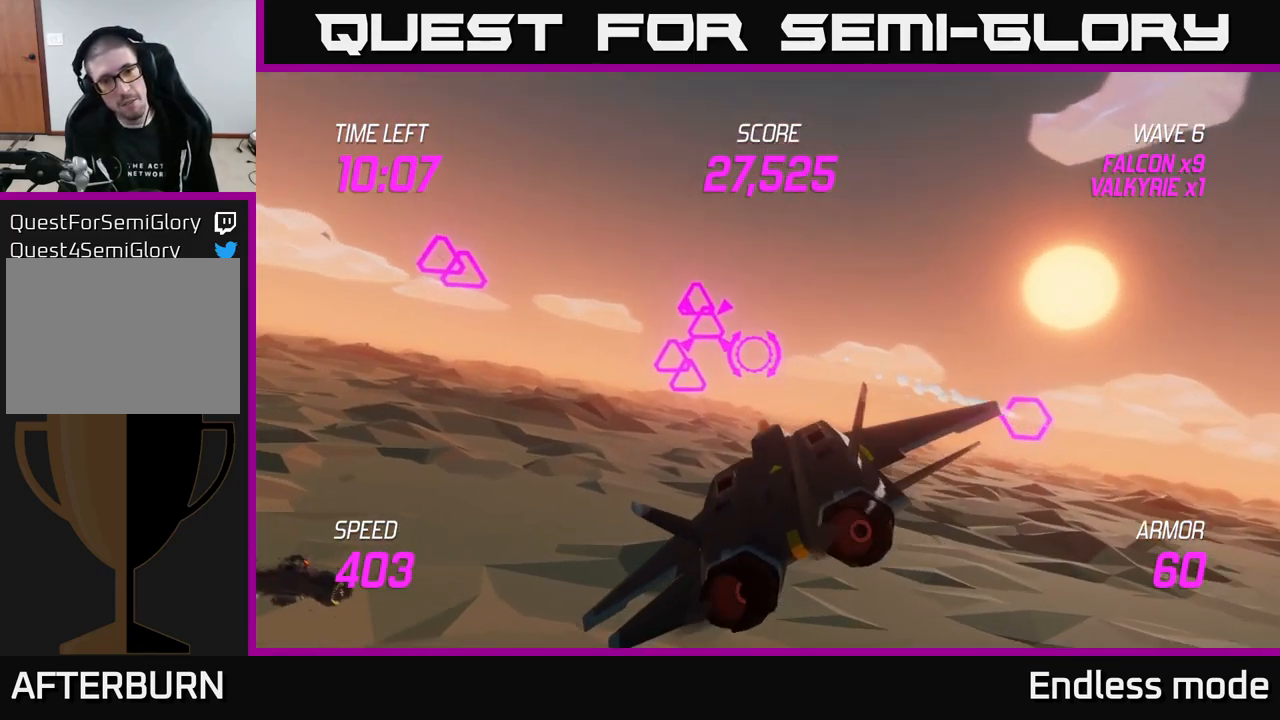
{"buttons": [], "left_stick": "down-left", "right_stick": "center", "events": [[33, "left_stick", "center"], [117, "R2", "up"], [200, "R2", "down"], [200, "left_stick", "up"], [284, "R2", "up"], [367, "left_stick", "down-left"], [400, "R2", "down"], [500, "R2", "up"]]}
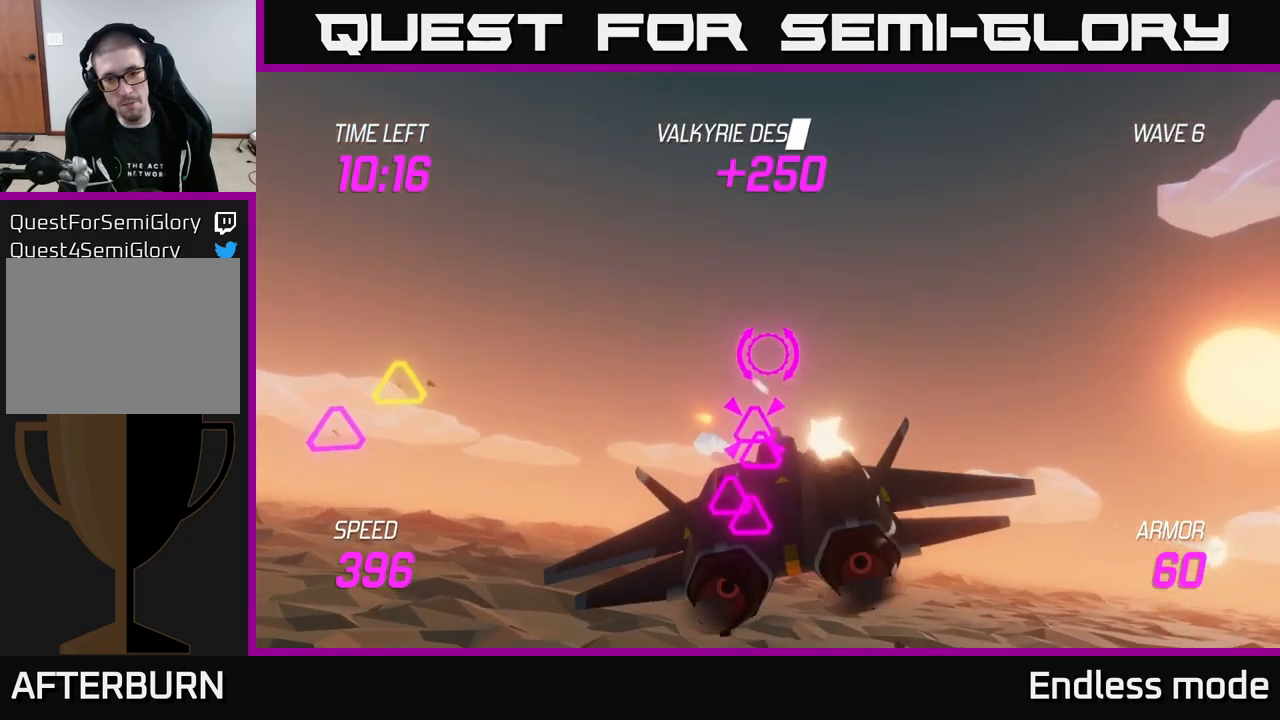
{"buttons": [], "left_stick": "down", "right_stick": "center", "events": [[100, "R2", "down"], [150, "left_stick", "center"], [200, "R2", "up"], [317, "R2", "down"], [350, "left_stick", "down-left"], [450, "R2", "up"], [500, "left_stick", "down"]]}
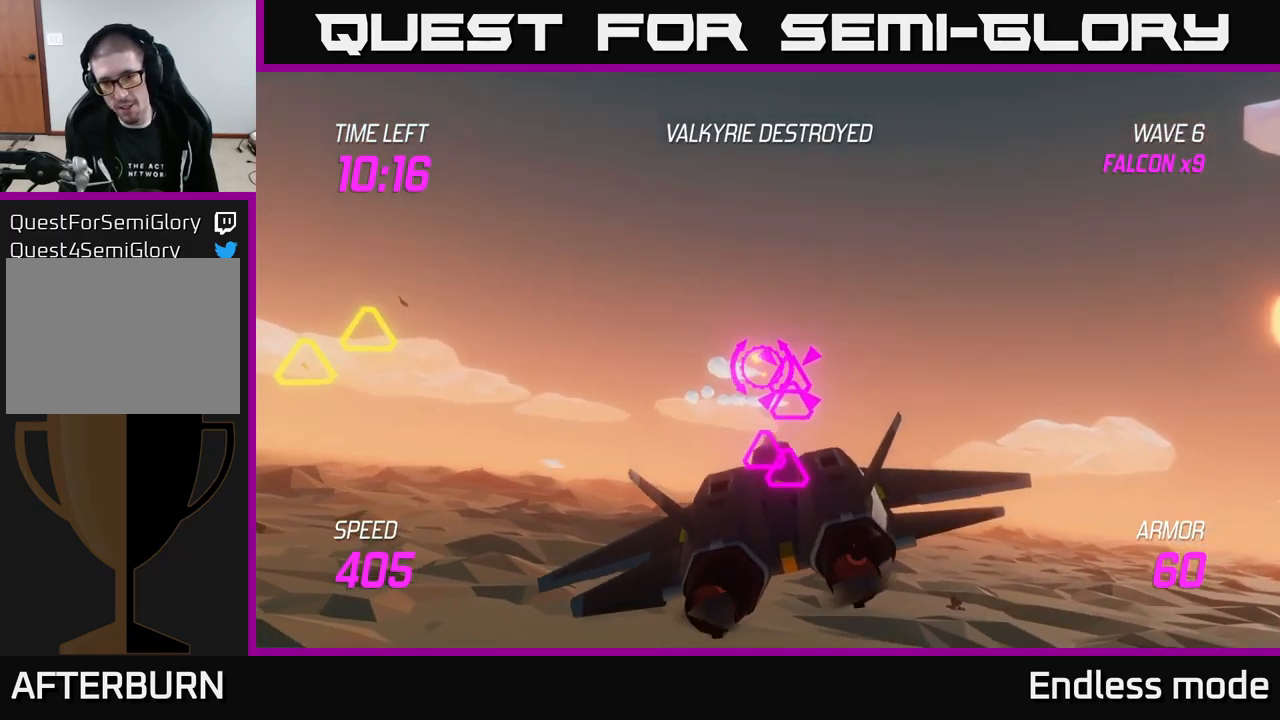
{"buttons": ["R2"], "left_stick": "left", "right_stick": "center", "events": [[84, "R2", "down"], [167, "left_stick", "right"], [200, "R2", "up"], [317, "R2", "down"], [367, "left_stick", "up"], [417, "R2", "up"], [417, "left_stick", "left"], [484, "R2", "down"]]}
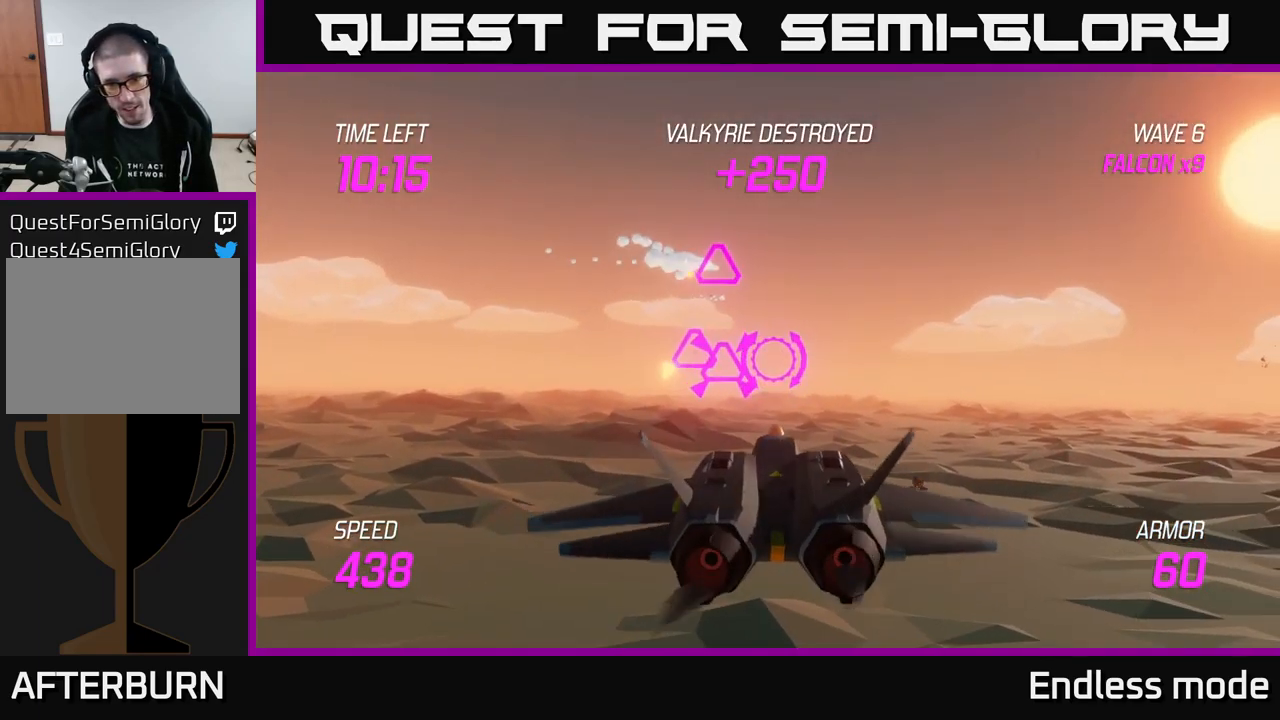
{"buttons": [], "left_stick": "up-right", "right_stick": "center", "events": [[17, "left_stick", "center"], [100, "R2", "up"], [100, "left_stick", "left"], [200, "R2", "down"], [300, "R2", "up"], [300, "left_stick", "center"], [384, "R2", "down"], [417, "left_stick", "up-right"], [484, "R2", "up"]]}